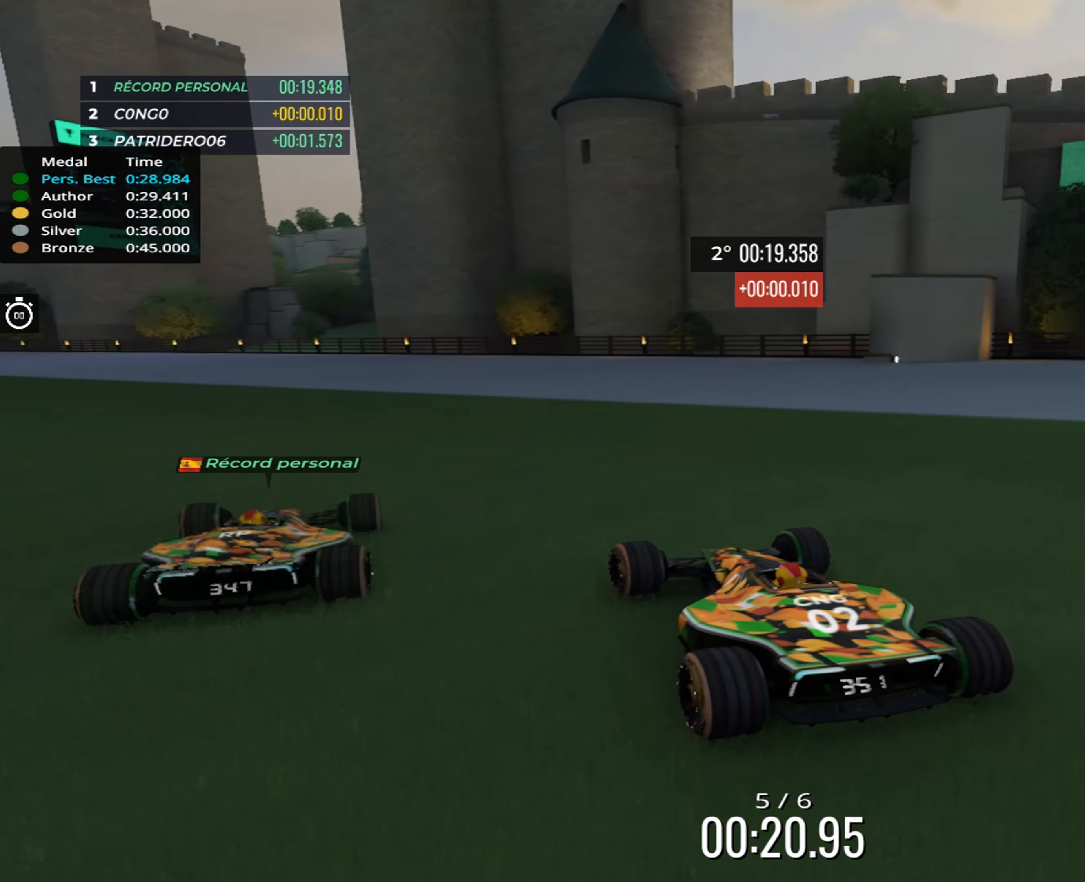
Gameplay with keyboard; each line is a JSON object with the keys held at the frame after it. "events" lists presses ("down") and releases ("up") of "down", "left", "right" and "up" between this image and that frame as [ms after this image, input, new state], when the widget could be followed in between. No other keys are recorded. Mouse input is not recorded.
{"keys": ["left", "up"], "events": []}
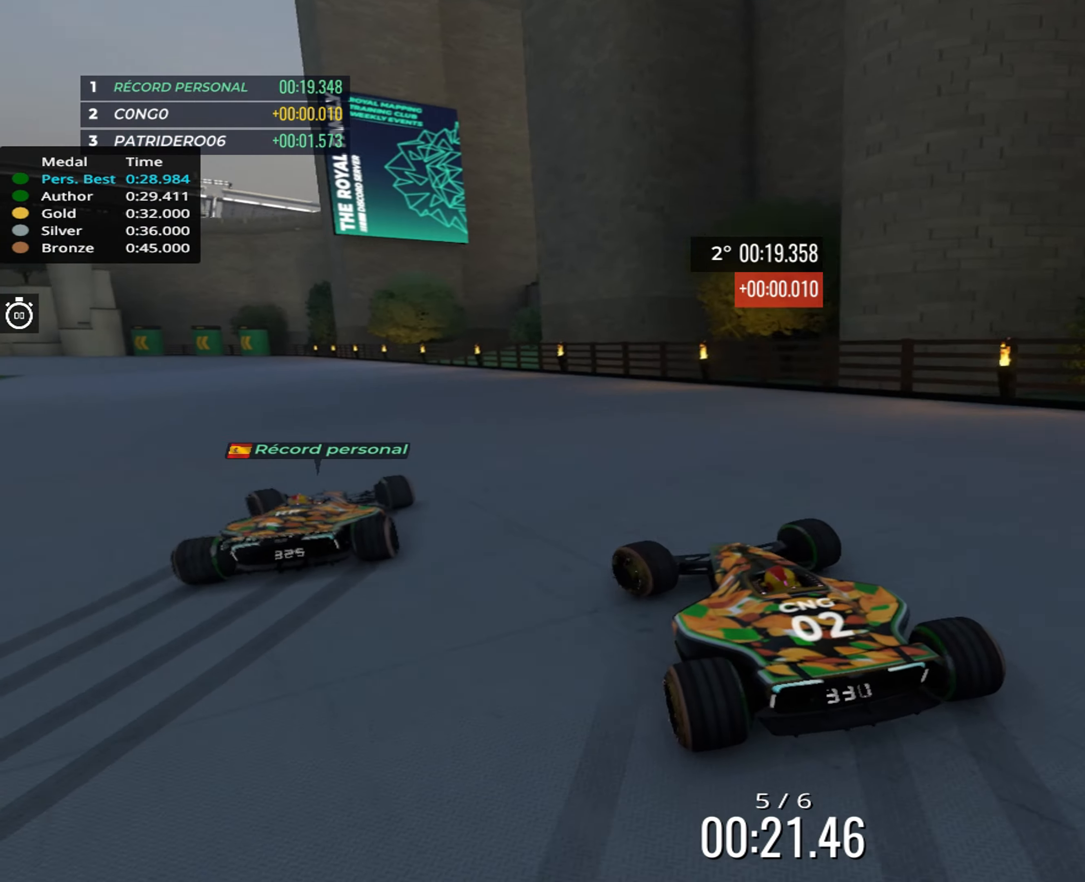
{"keys": ["left", "up"], "events": []}
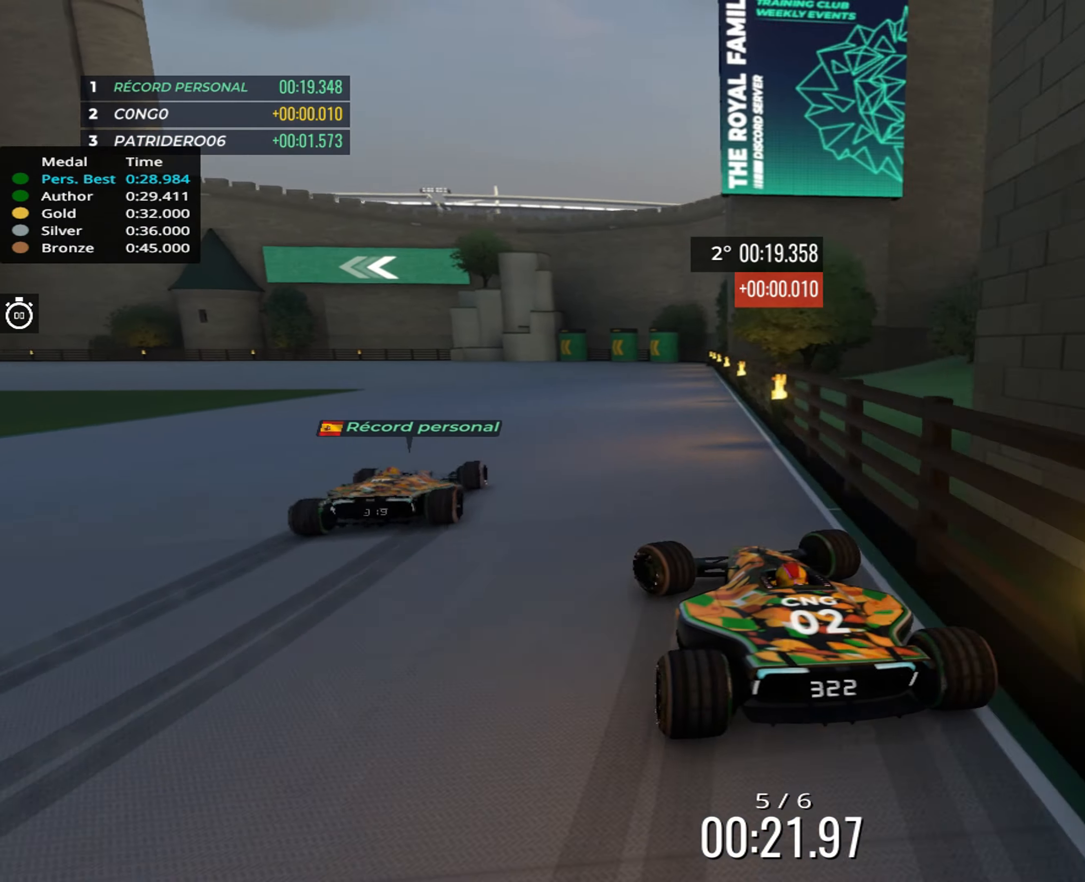
{"keys": ["left", "up"], "events": [[134, "left", "up"], [284, "left", "down"]]}
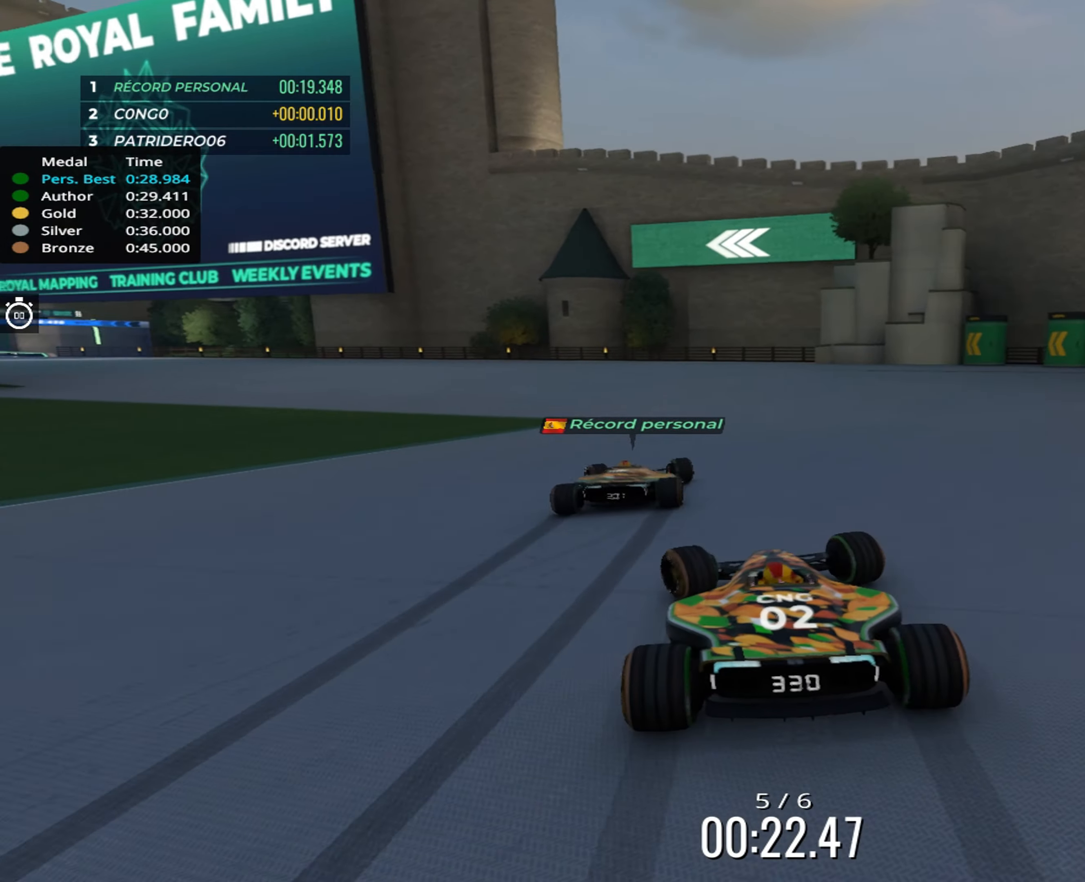
{"keys": ["left", "up"], "events": []}
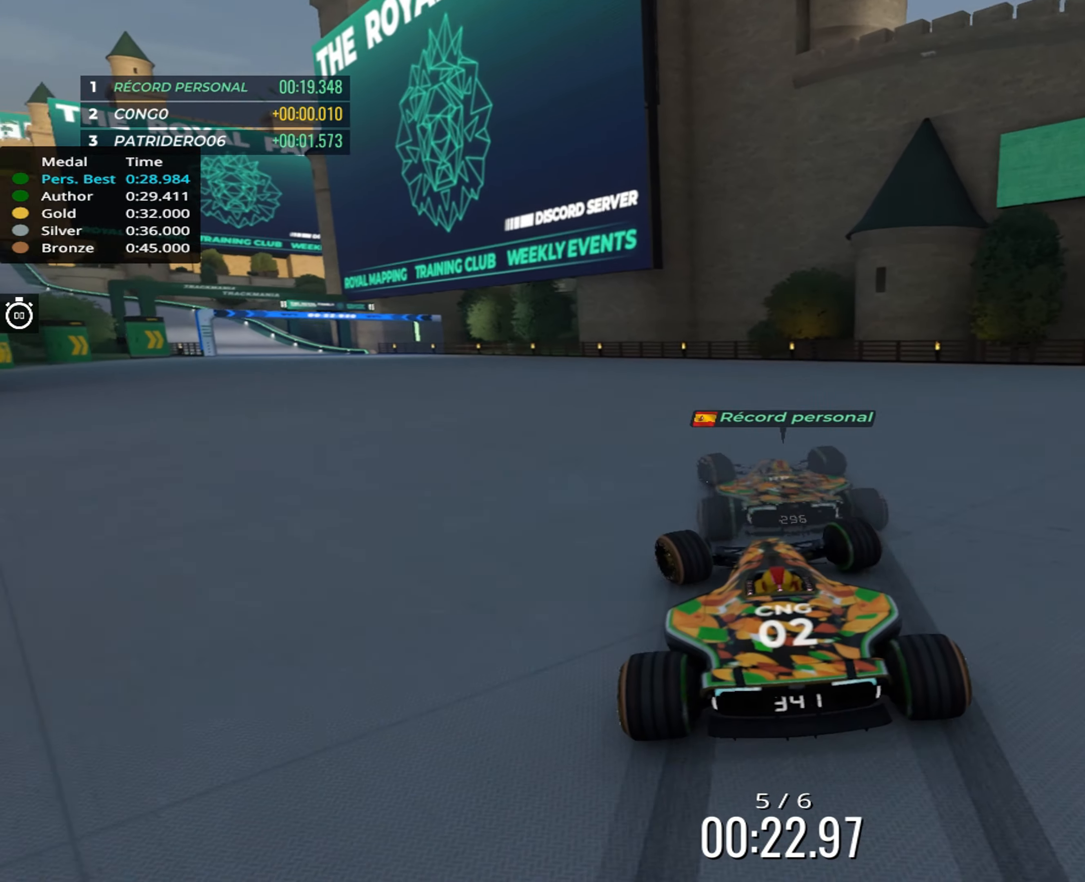
{"keys": ["left", "up"], "events": []}
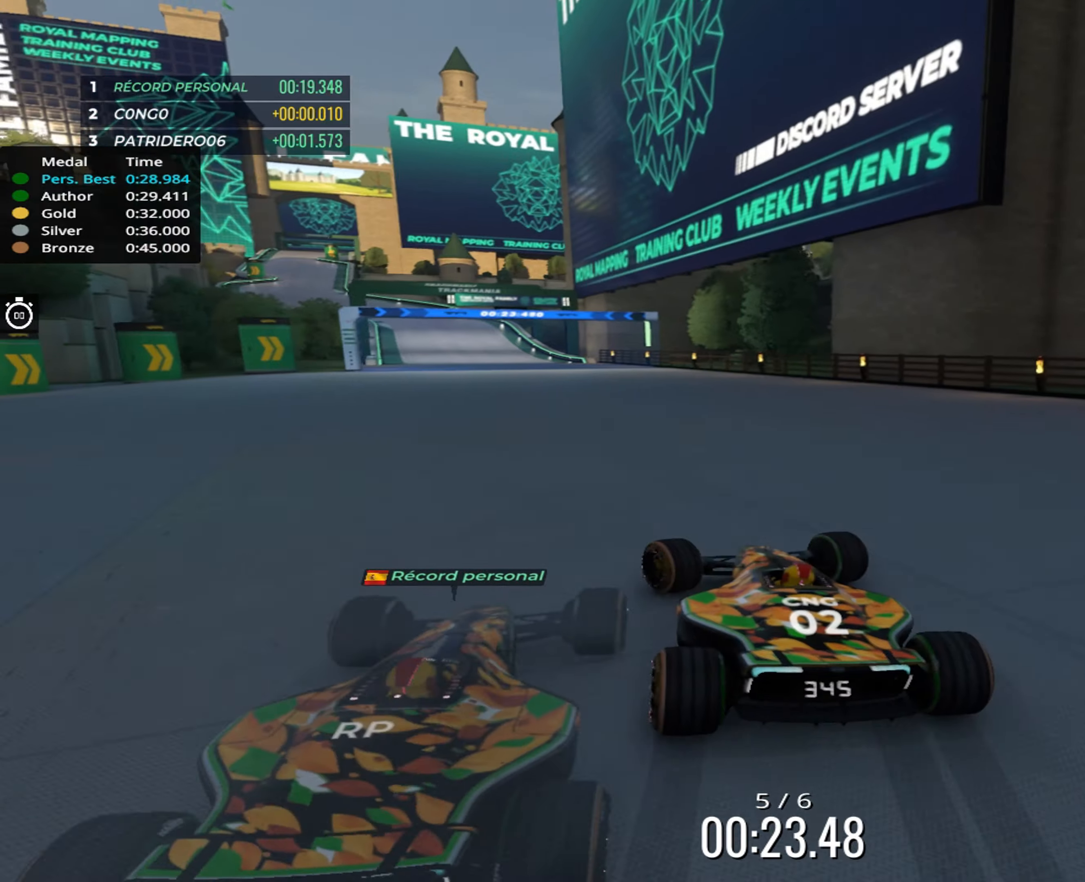
{"keys": ["up"], "events": [[66, "left", "up"]]}
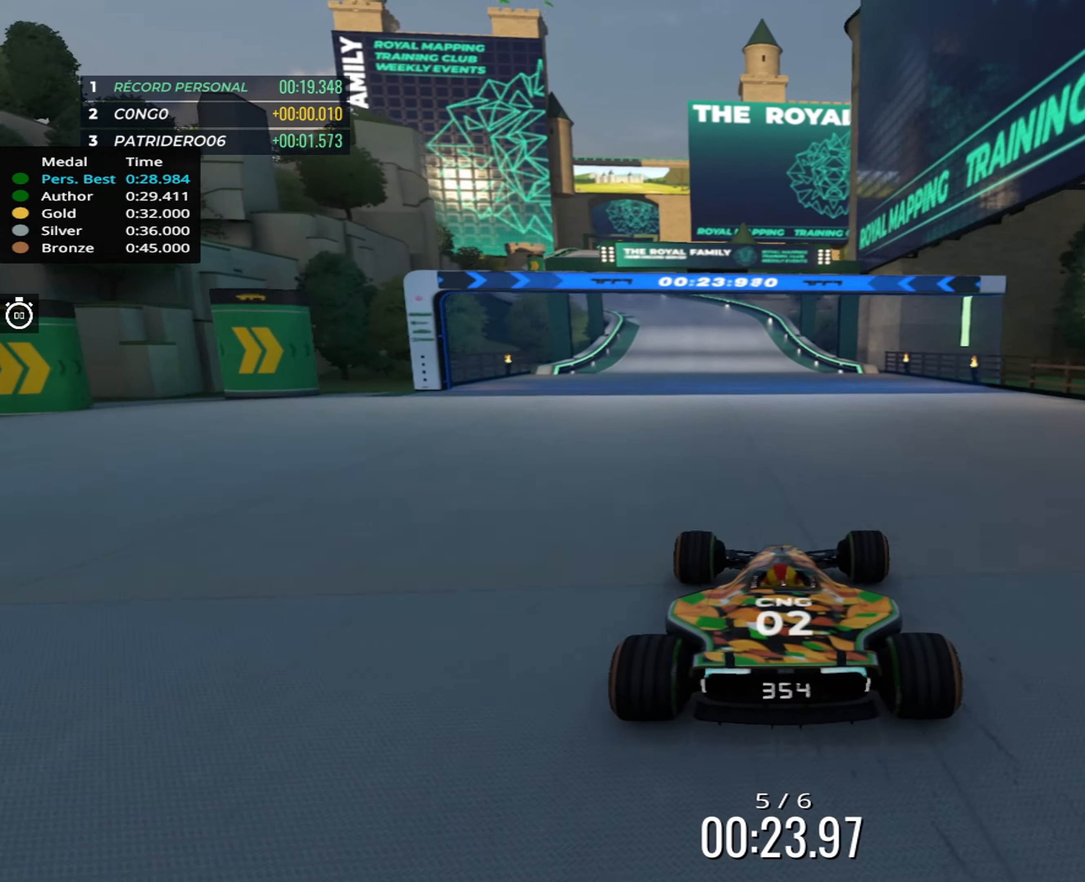
{"keys": ["left", "up"], "events": [[283, "left", "down"], [383, "left", "up"], [466, "left", "down"]]}
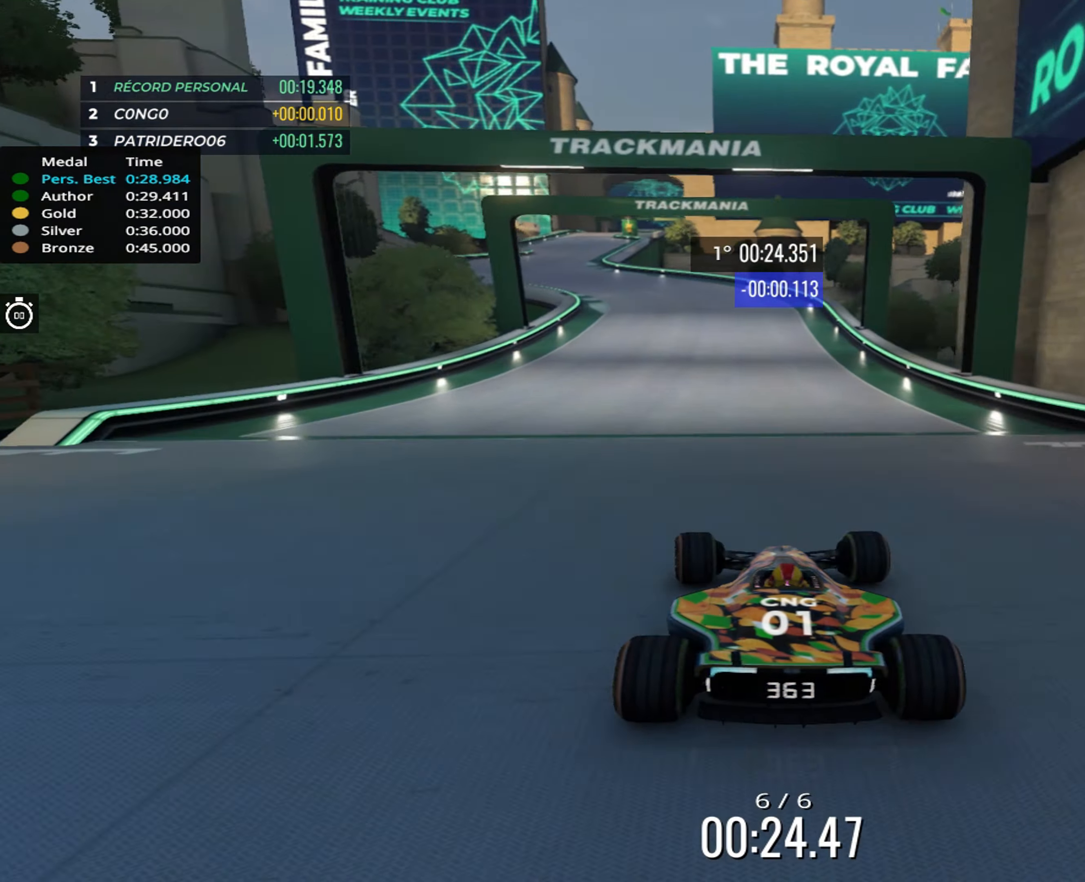
{"keys": ["up"], "events": [[83, "left", "up"], [150, "left", "down"], [233, "left", "up"], [316, "left", "down"], [400, "left", "up"]]}
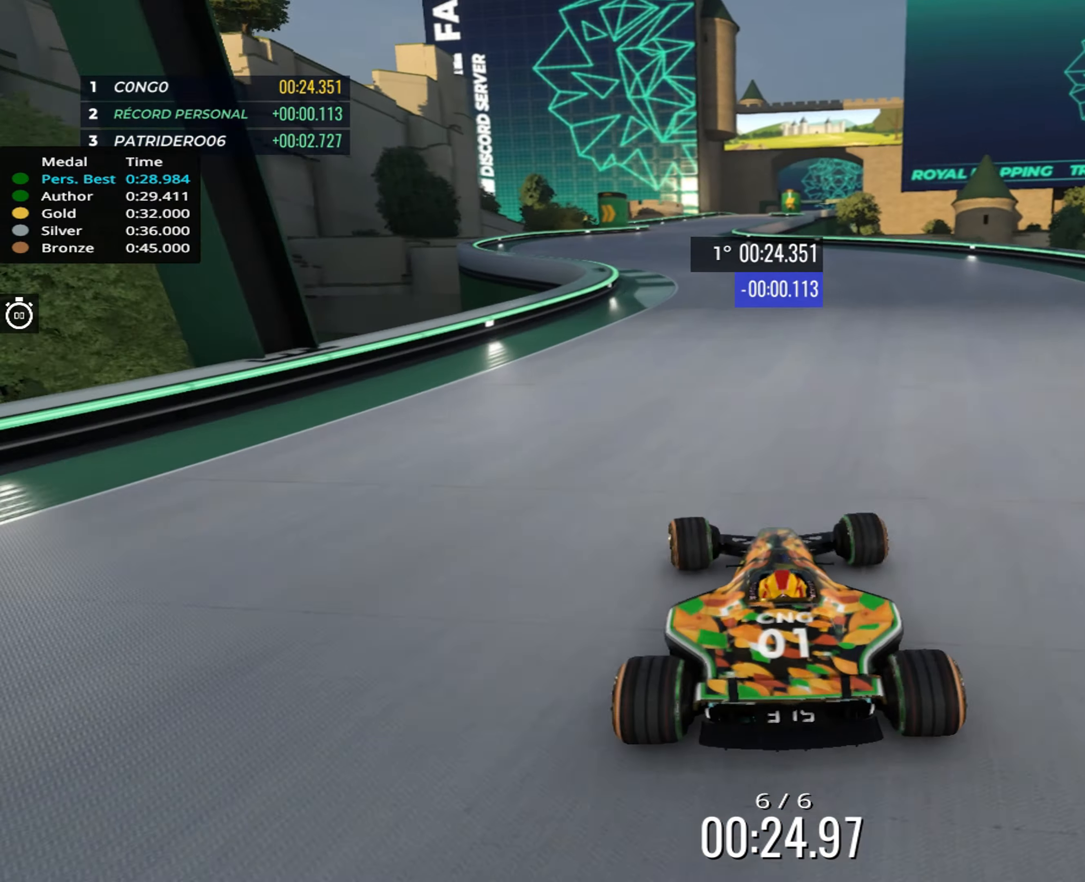
{"keys": ["up"], "events": [[50, "left", "down"], [100, "left", "up"]]}
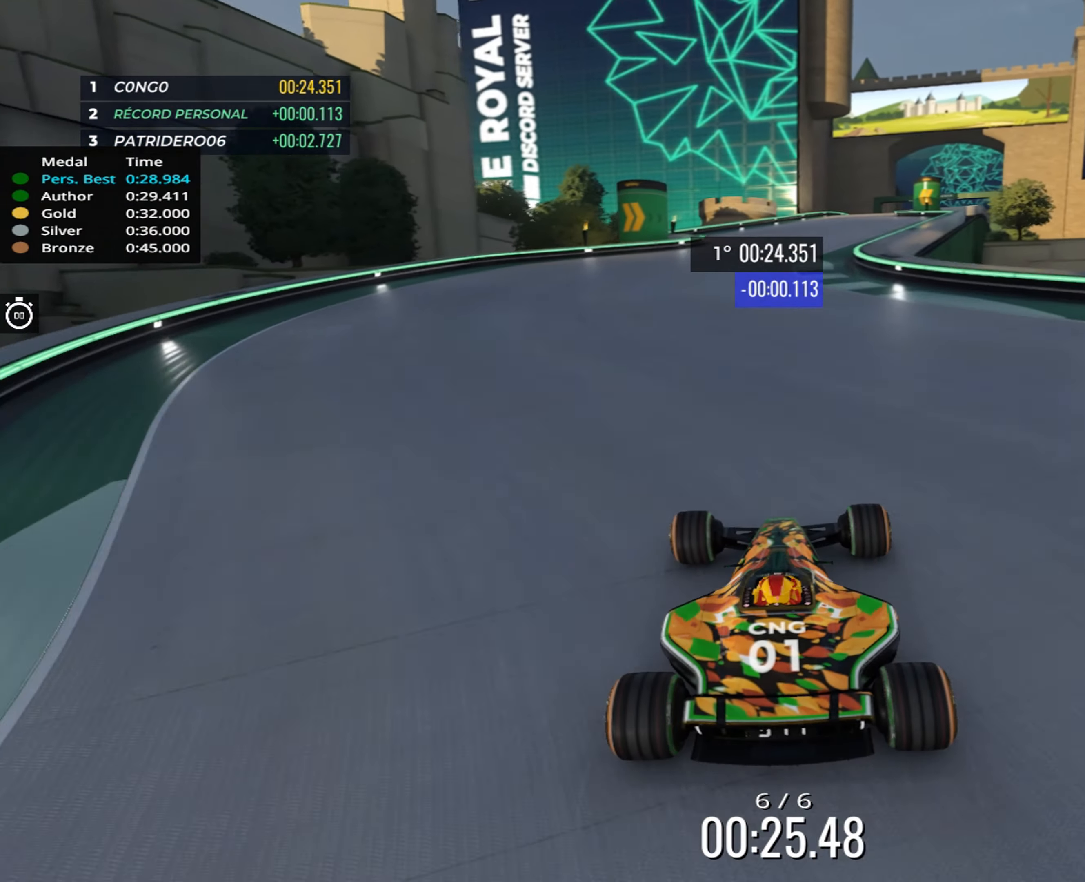
{"keys": ["up"], "events": [[166, "right", "down"], [283, "right", "up"], [383, "right", "down"], [450, "right", "up"]]}
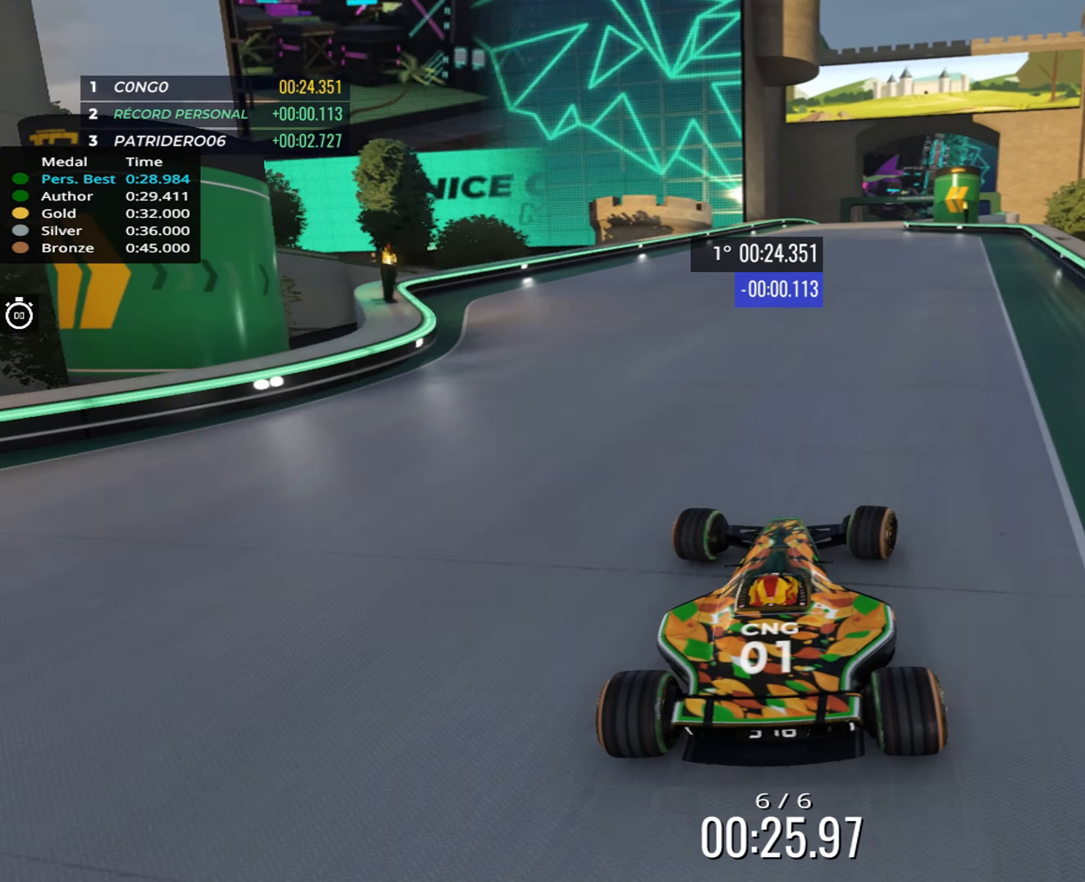
{"keys": ["up"], "events": [[266, "right", "down"], [350, "right", "up"]]}
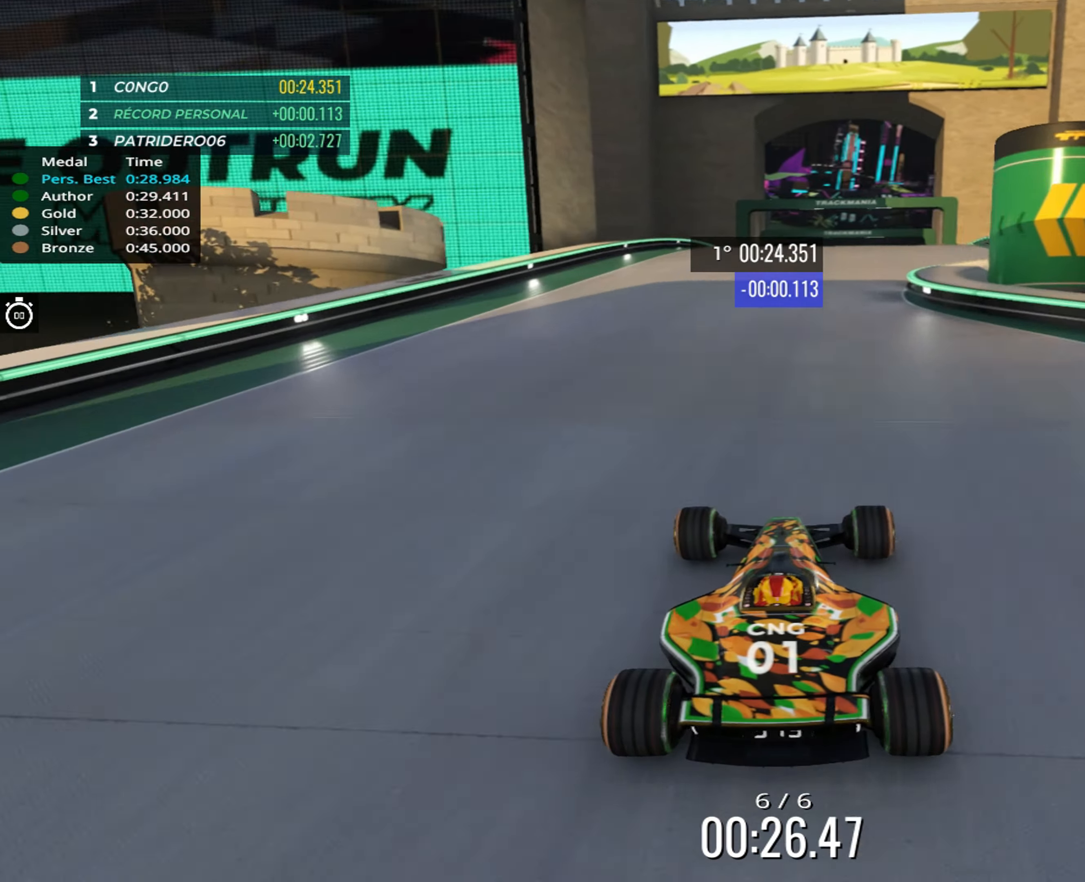
{"keys": ["up"], "events": []}
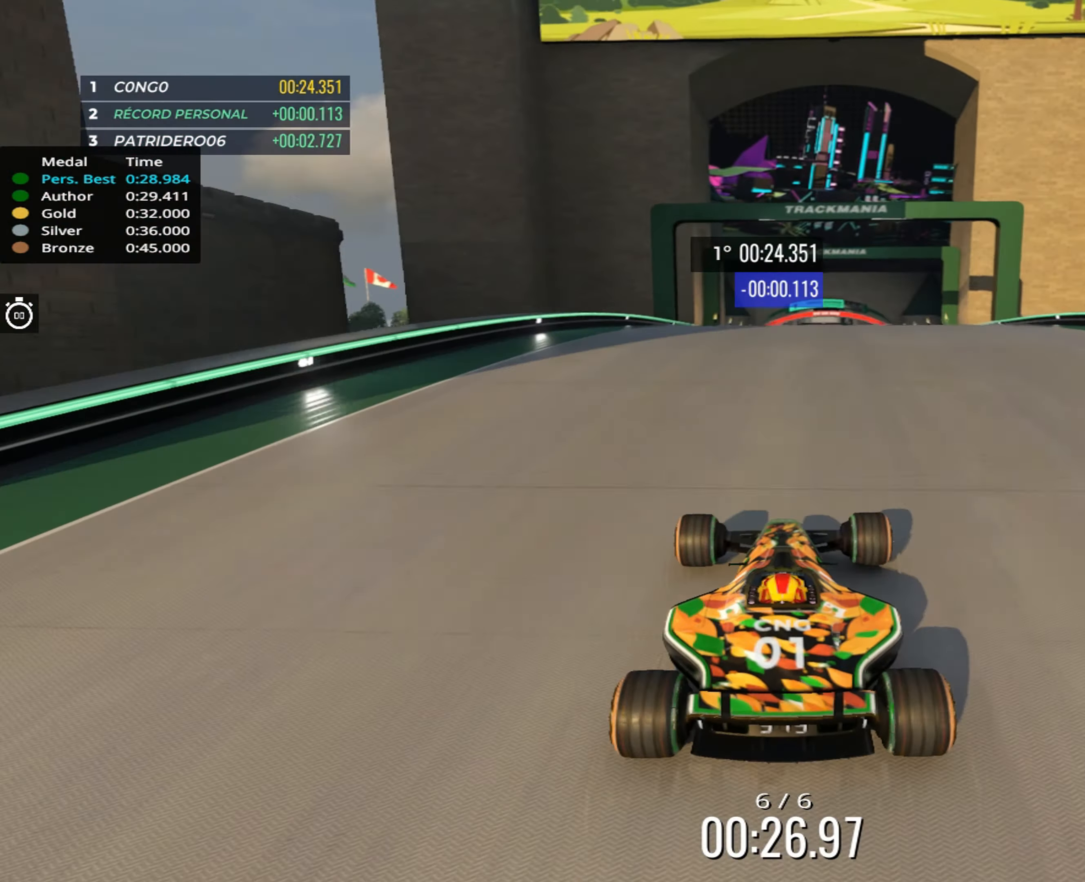
{"keys": ["up"], "events": []}
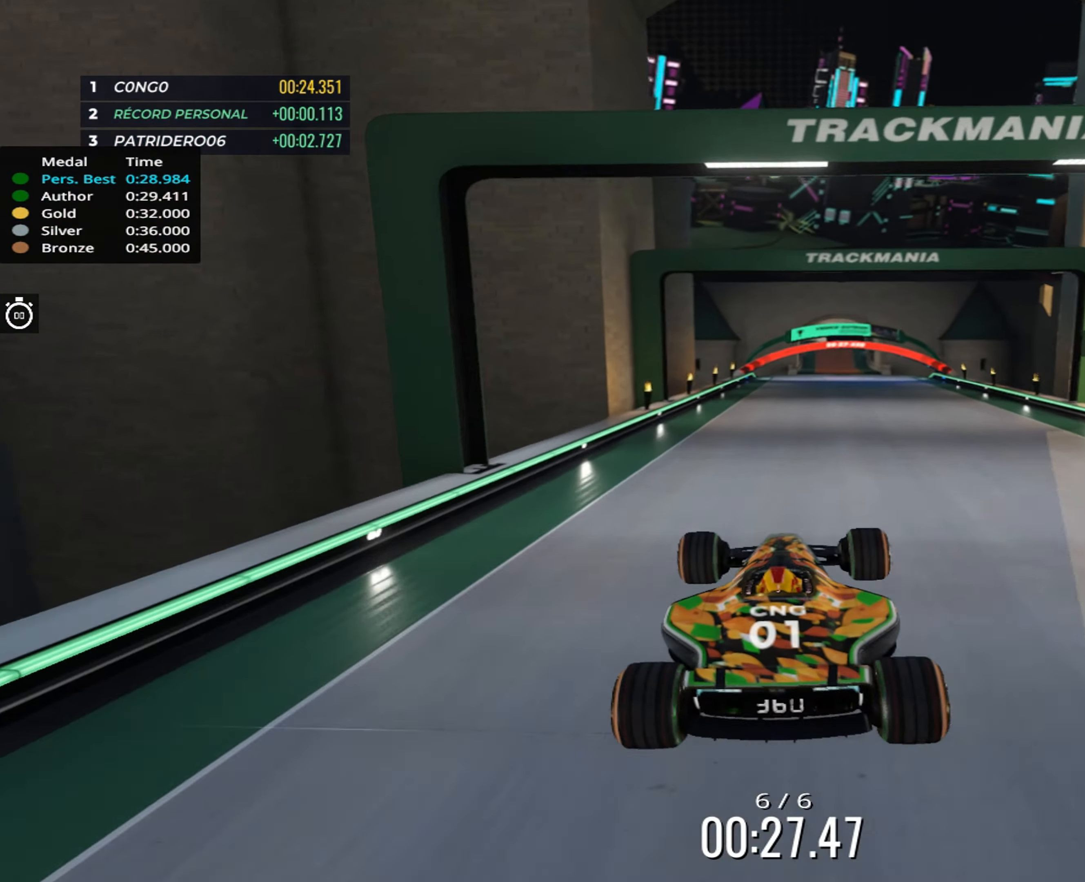
{"keys": ["up"], "events": []}
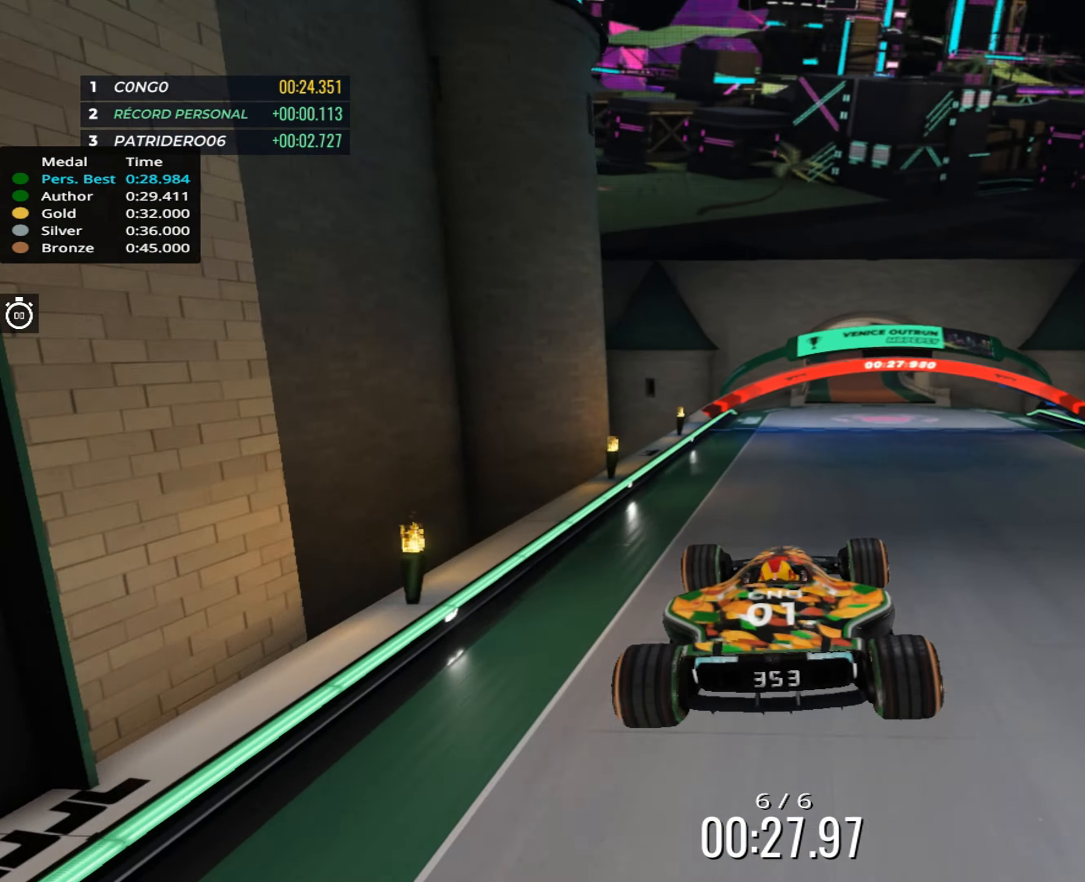
{"keys": ["up"], "events": []}
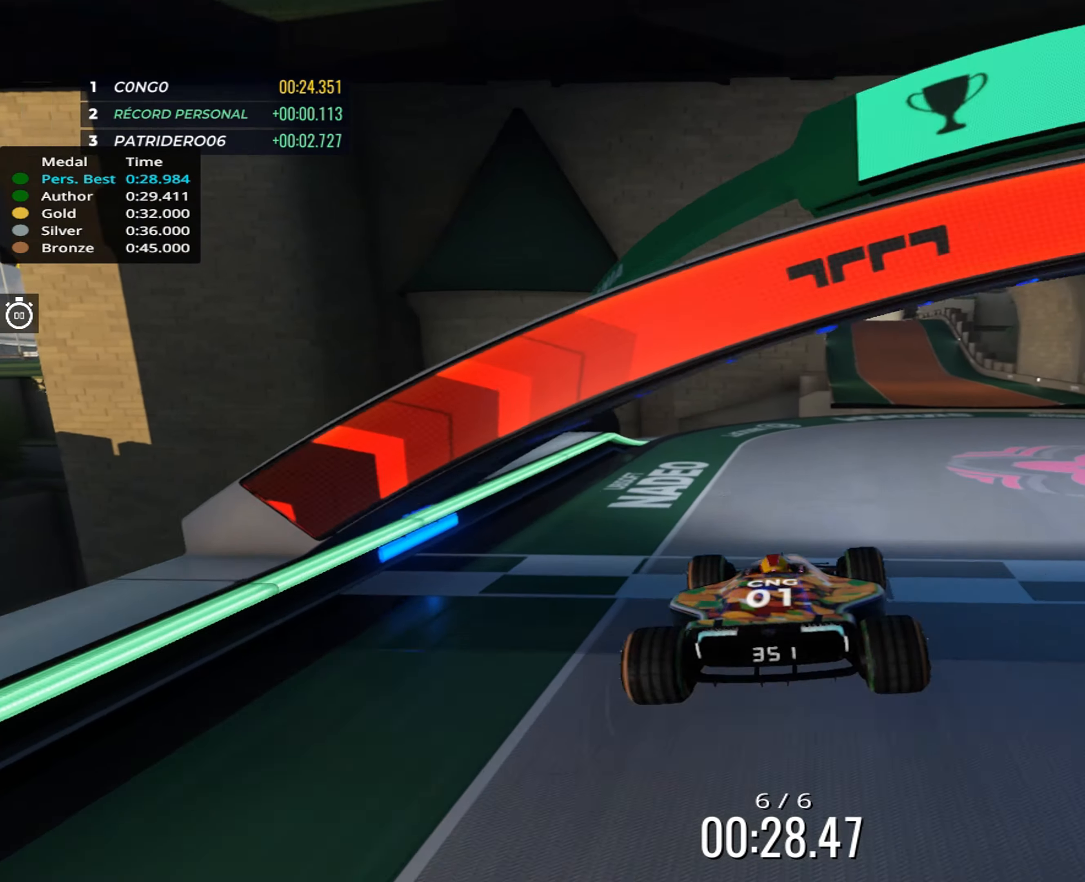
{"keys": [], "events": [[50, "up", "up"]]}
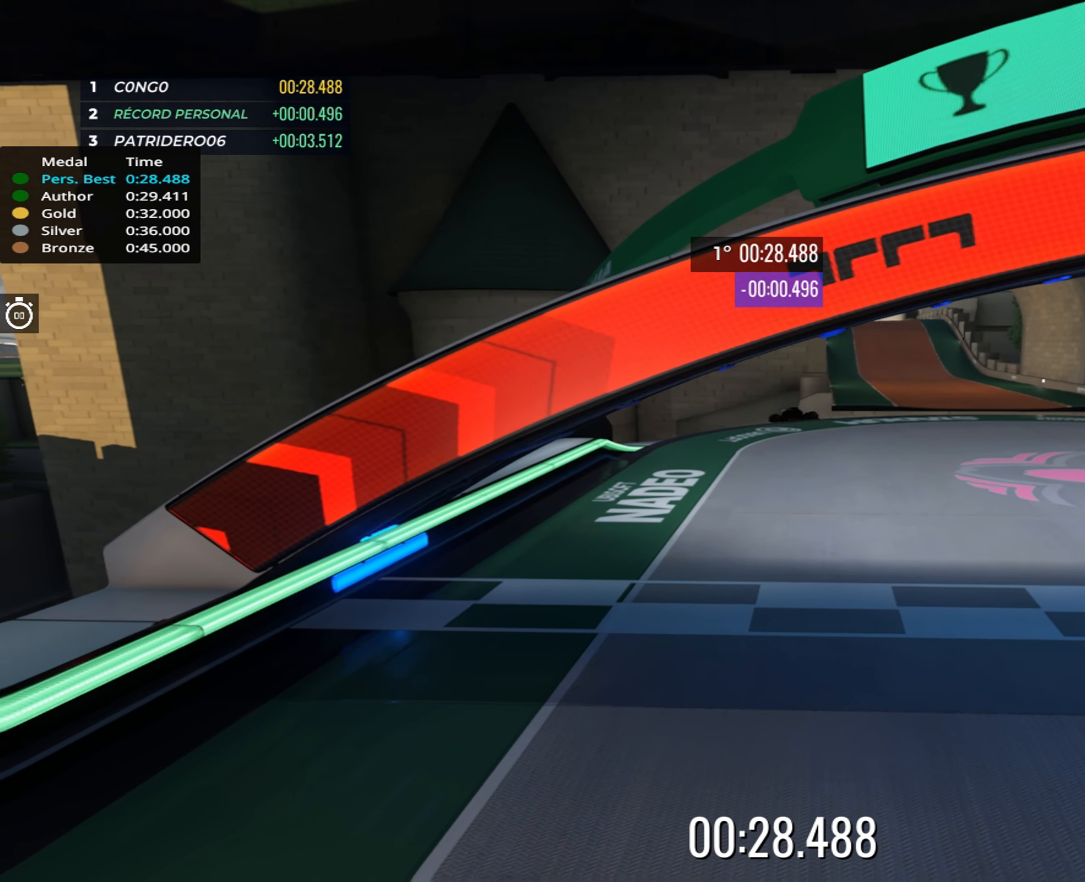
{"keys": [], "events": []}
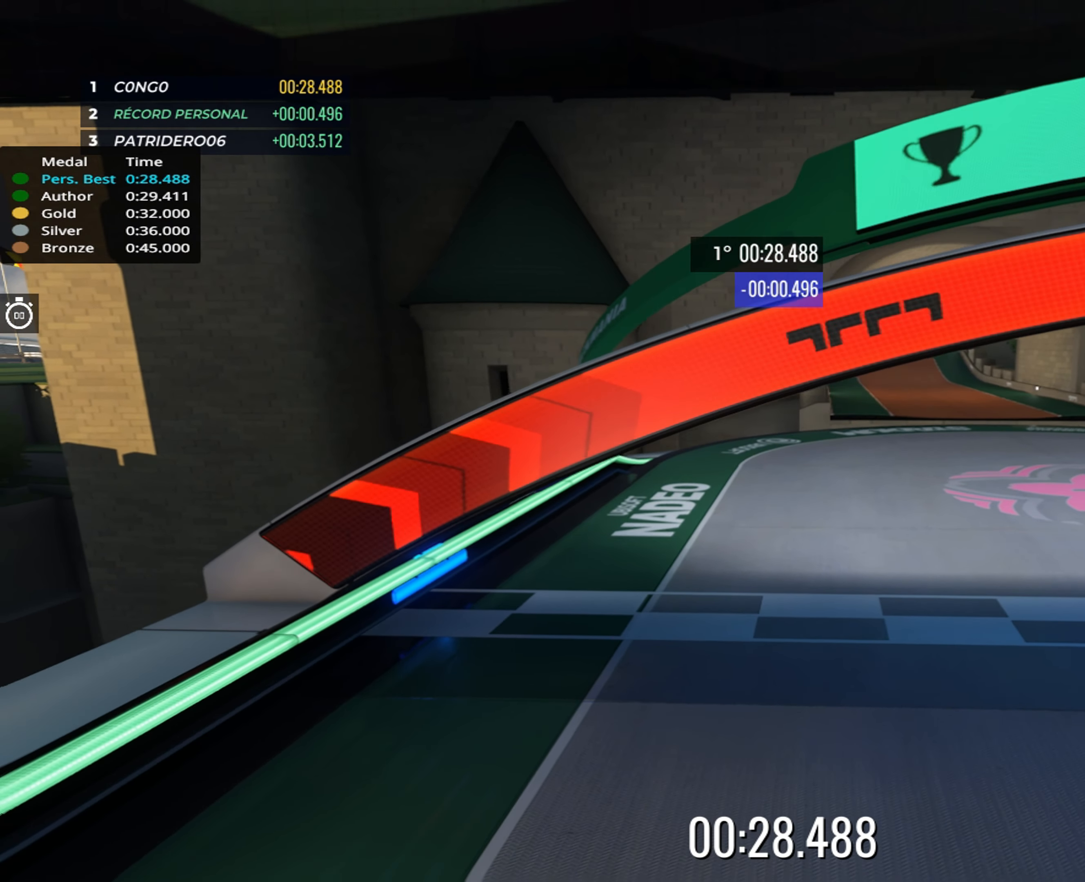
{"keys": [], "events": []}
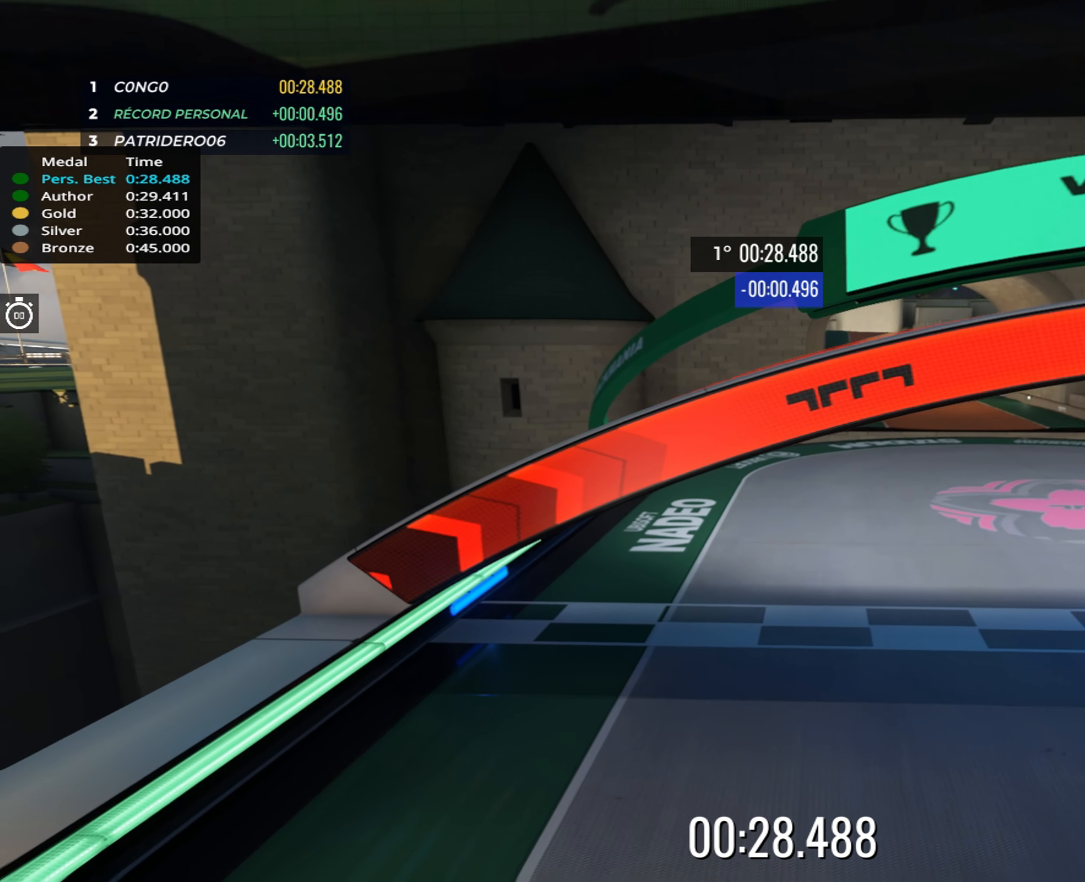
{"keys": [], "events": []}
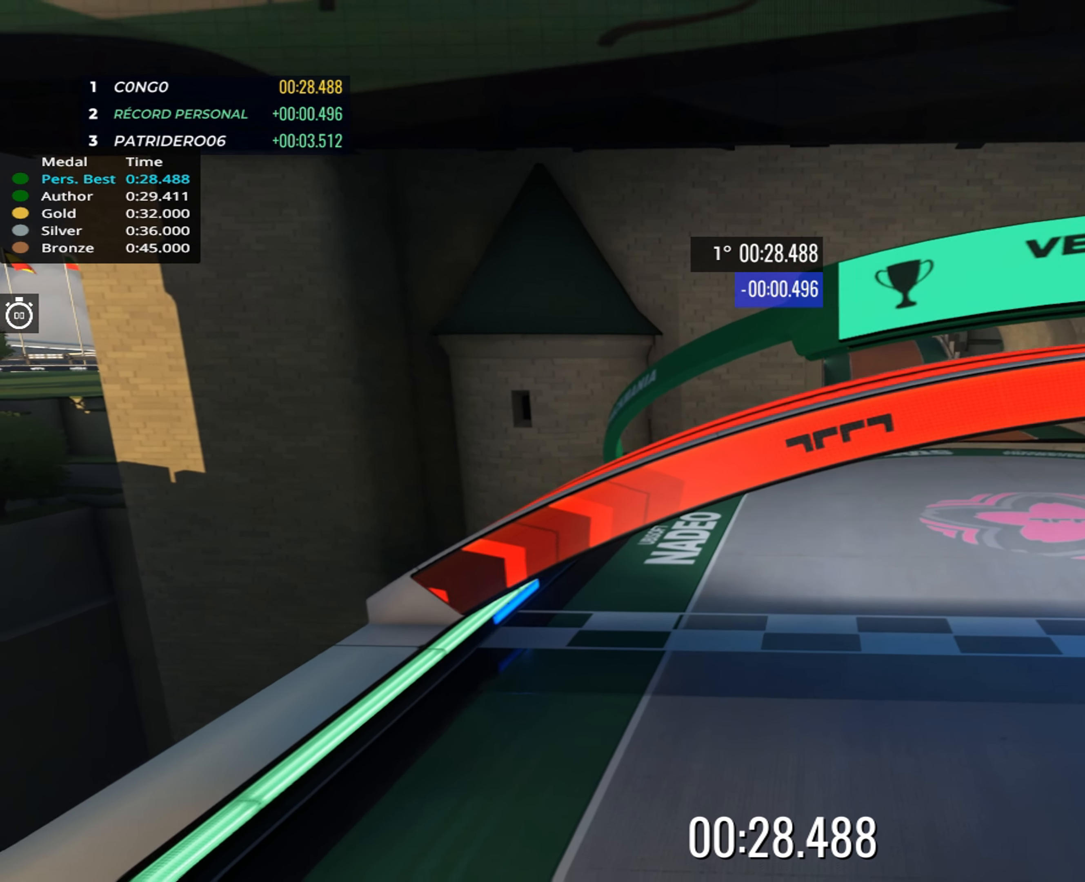
{"keys": [], "events": []}
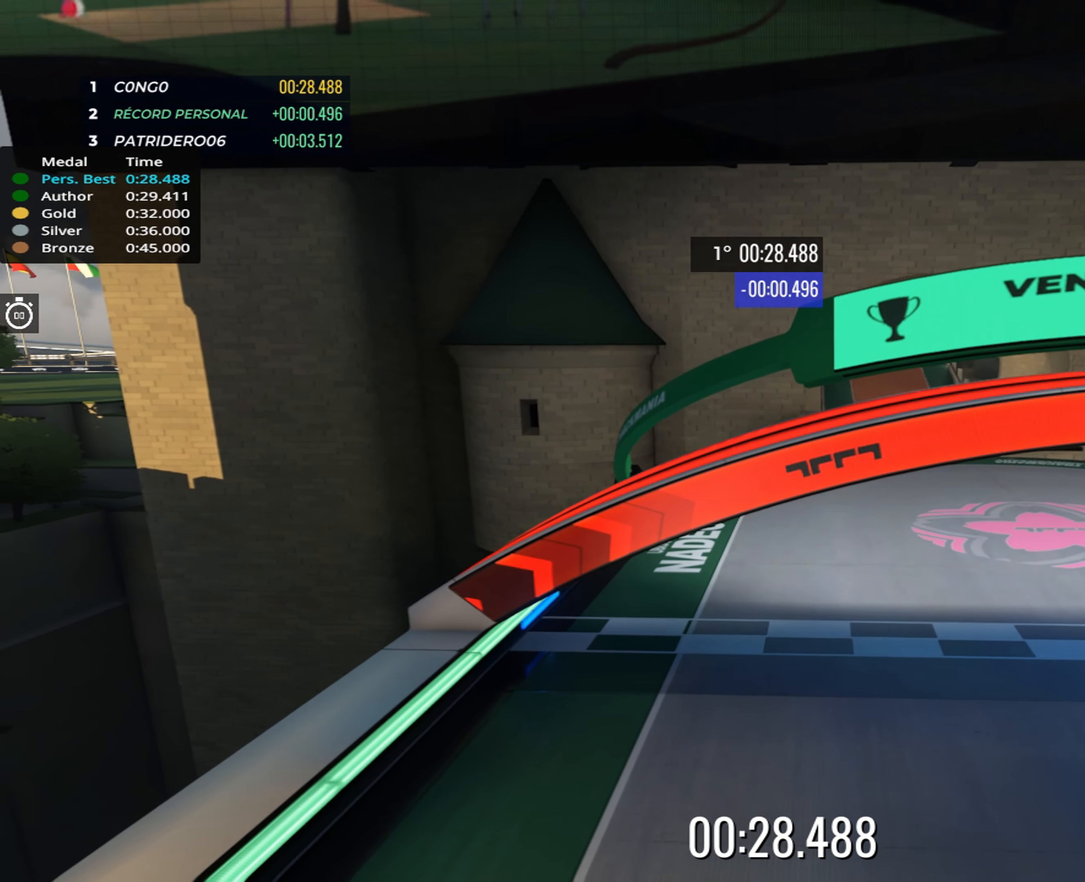
{"keys": [], "events": []}
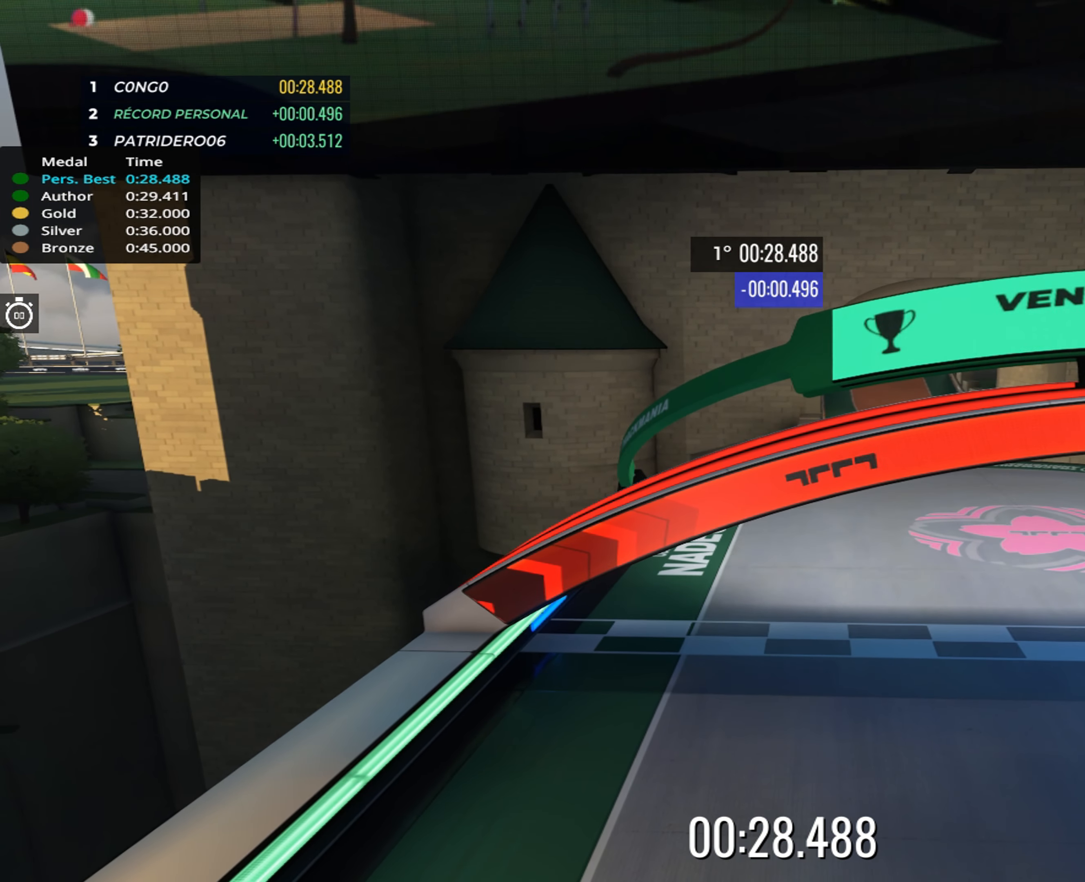
{"keys": [], "events": []}